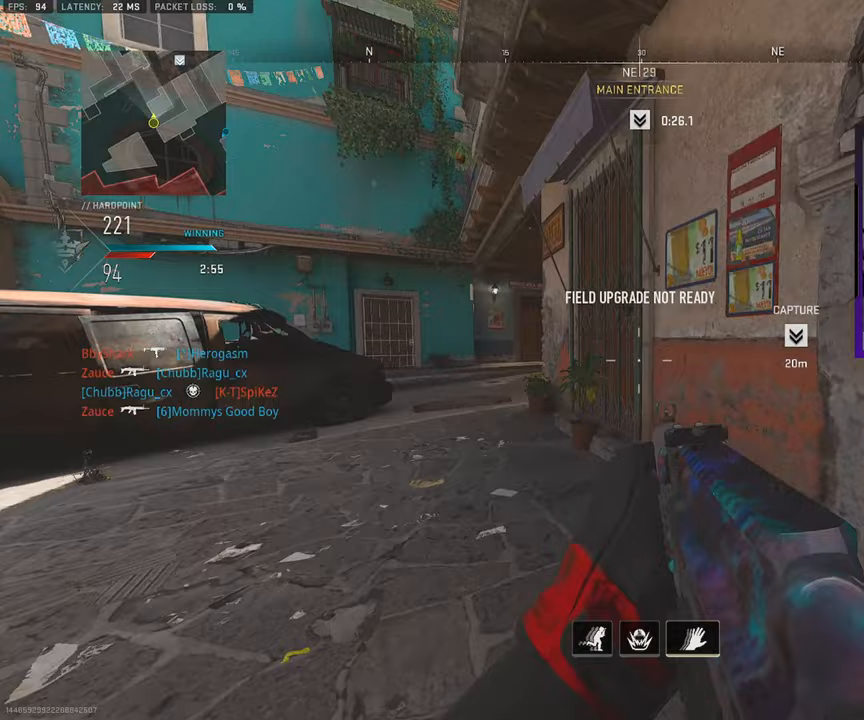
Gameplay with a controller (PlayStation layout); each line is a JSON object with the inputs held at the frame after it. "events" lists button and stick changes between this image and that frame as [ms after this image, input, new state], when the widget could be followed in between. Not read: L1 L2 R1 R2.
{"buttons": [], "left_stick": "up-left", "right_stick": "right", "events": [[50, "right_stick", "left"], [83, "L3", "down"], [183, "right_stick", "center"], [200, "L3", "up"], [267, "left_stick", "up-left"], [283, "L3", "down"], [400, "right_stick", "right"], [500, "L3", "up"]]}
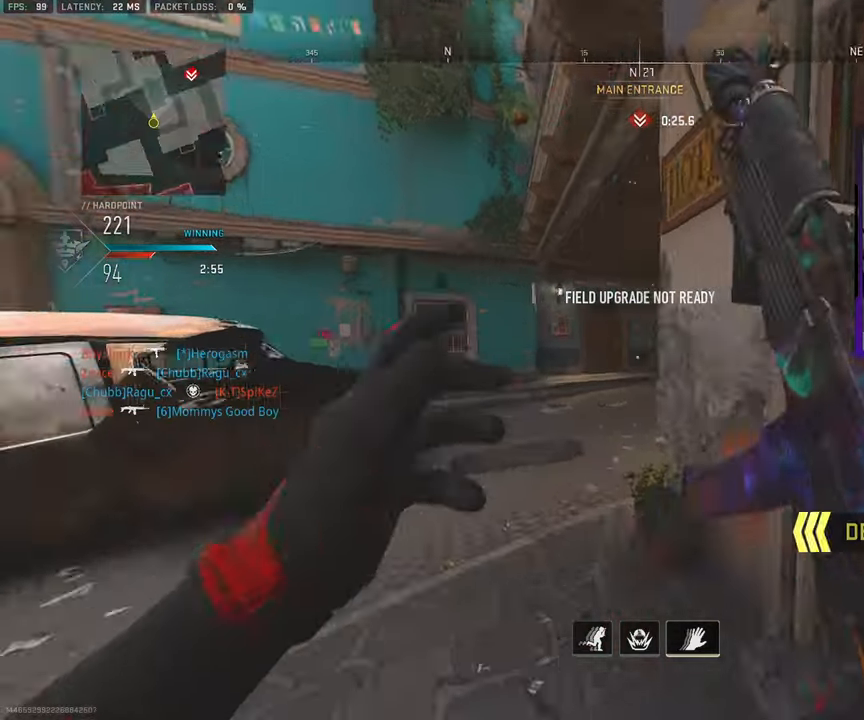
{"buttons": [], "left_stick": "up", "right_stick": "center", "events": [[50, "left_stick", "left"], [100, "right_stick", "center"], [267, "left_stick", "center"], [317, "left_stick", "up"]]}
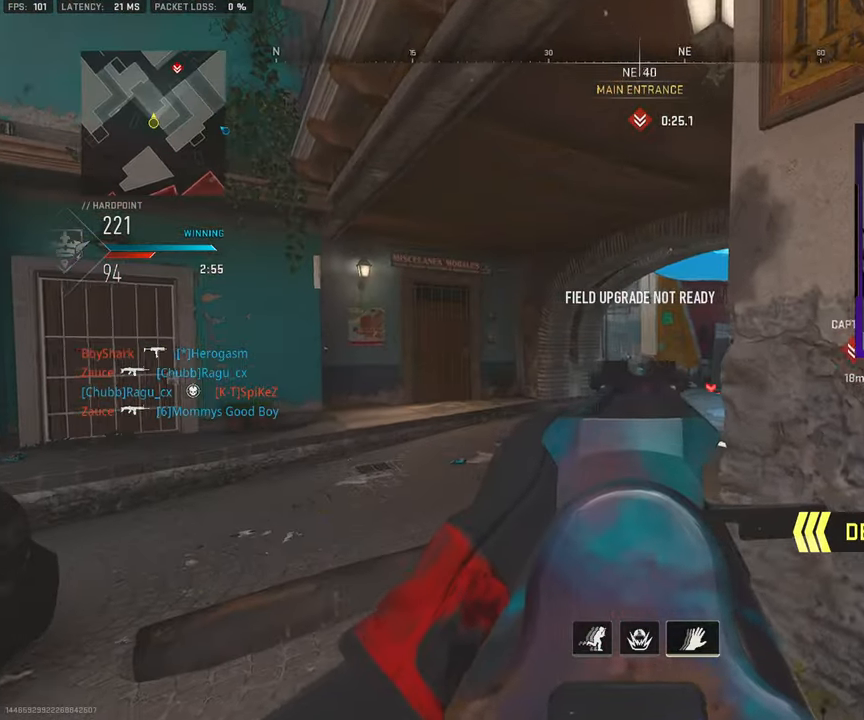
{"buttons": [], "left_stick": "up-left", "right_stick": "right", "events": [[417, "left_stick", "up-left"], [433, "right_stick", "right"]]}
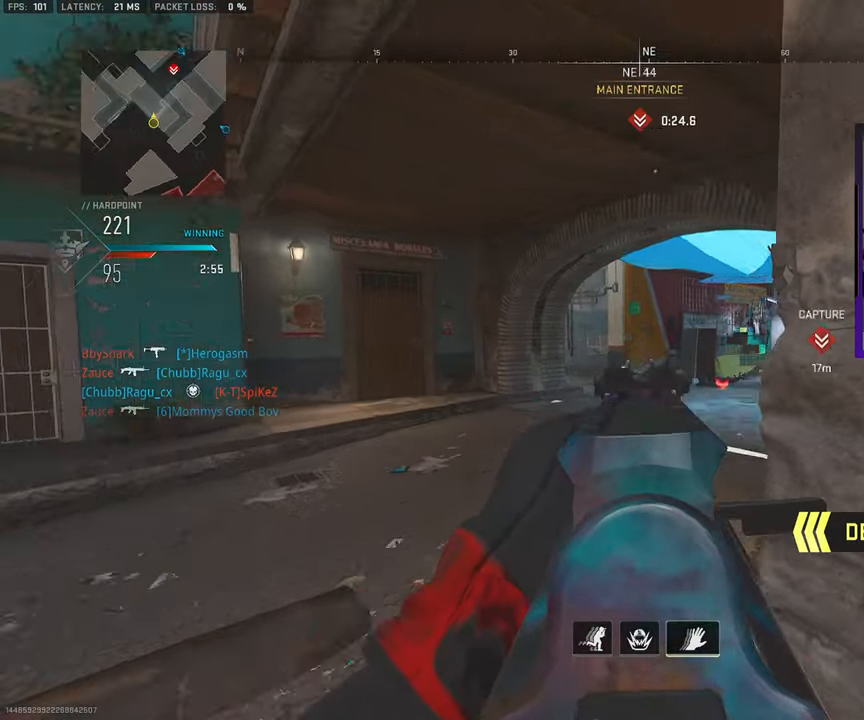
{"buttons": [], "left_stick": "left", "right_stick": "right", "events": [[17, "left_stick", "left"], [133, "right_stick", "center"], [367, "right_stick", "right"]]}
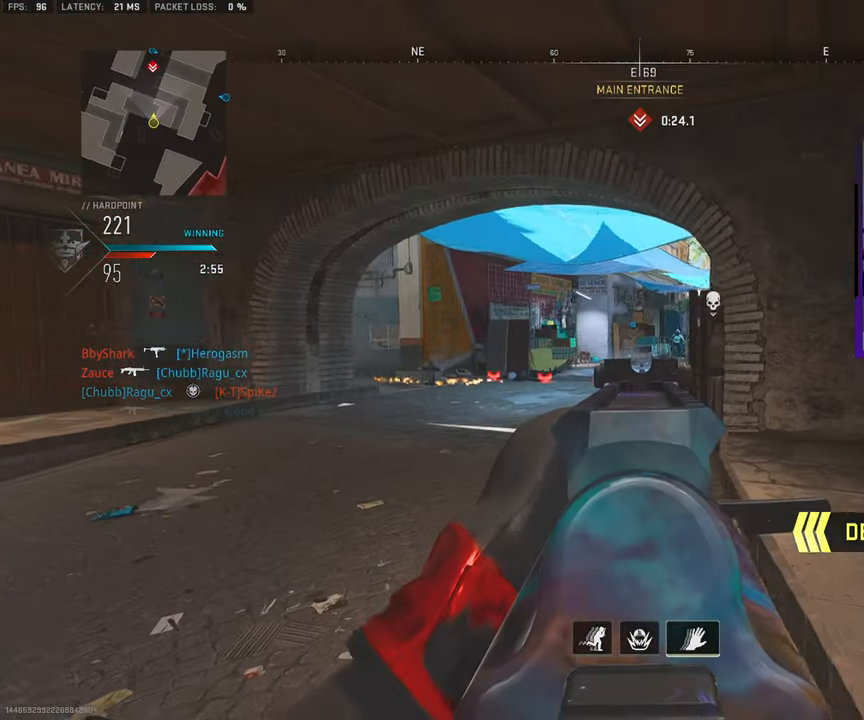
{"buttons": [], "left_stick": "left", "right_stick": "center", "events": [[233, "right_stick", "up-right"], [350, "right_stick", "center"]]}
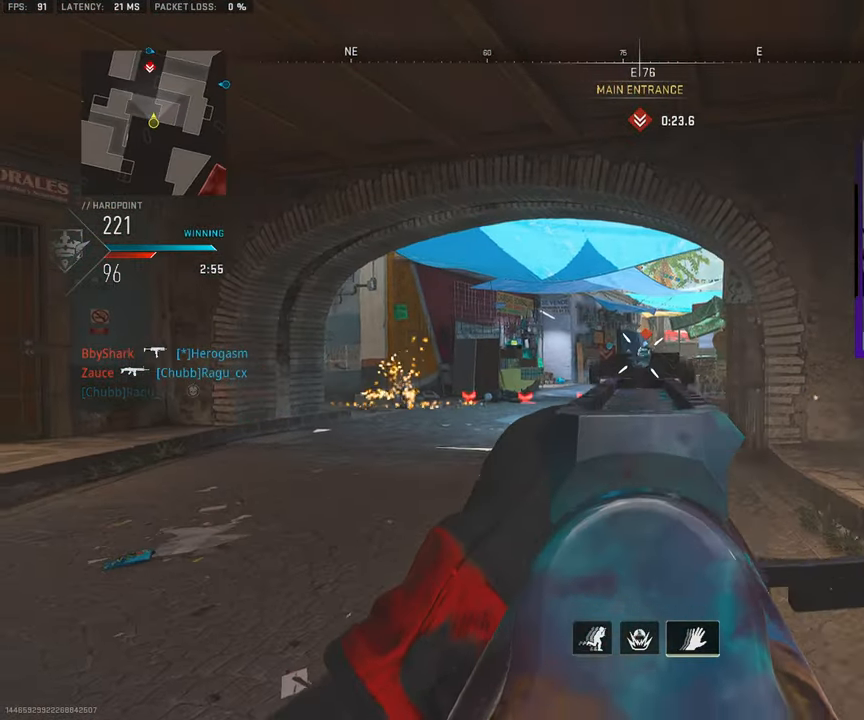
{"buttons": [], "left_stick": "left", "right_stick": "center", "events": [[33, "left_stick", "down-right"], [200, "right_stick", "down-right"], [250, "left_stick", "down-left"], [267, "right_stick", "center"], [433, "left_stick", "left"]]}
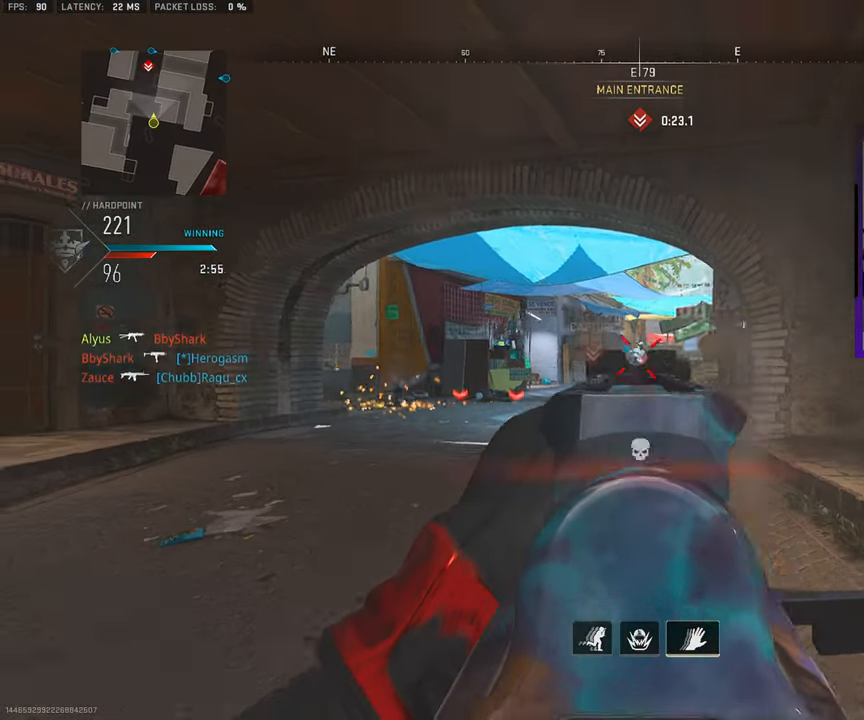
{"buttons": [], "left_stick": "left", "right_stick": "center", "events": [[133, "left_stick", "up-left"], [233, "L3", "down"], [300, "right_stick", "down-right"], [383, "CROSS", "down"], [400, "right_stick", "center"], [450, "L3", "up"], [467, "CROSS", "up"], [467, "left_stick", "left"]]}
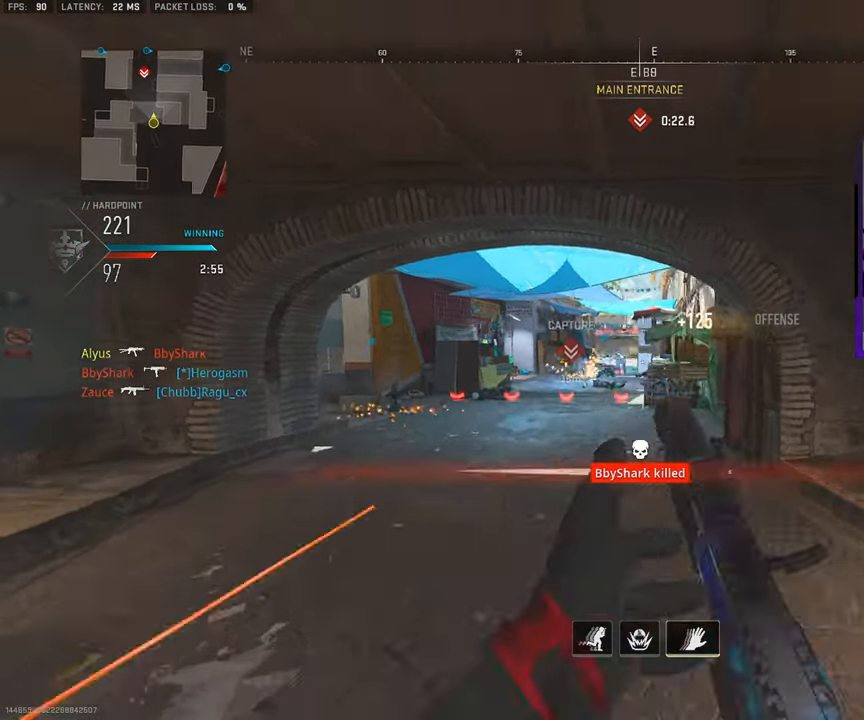
{"buttons": [], "left_stick": "left", "right_stick": "down-right", "events": [[350, "right_stick", "right"], [450, "right_stick", "down-right"]]}
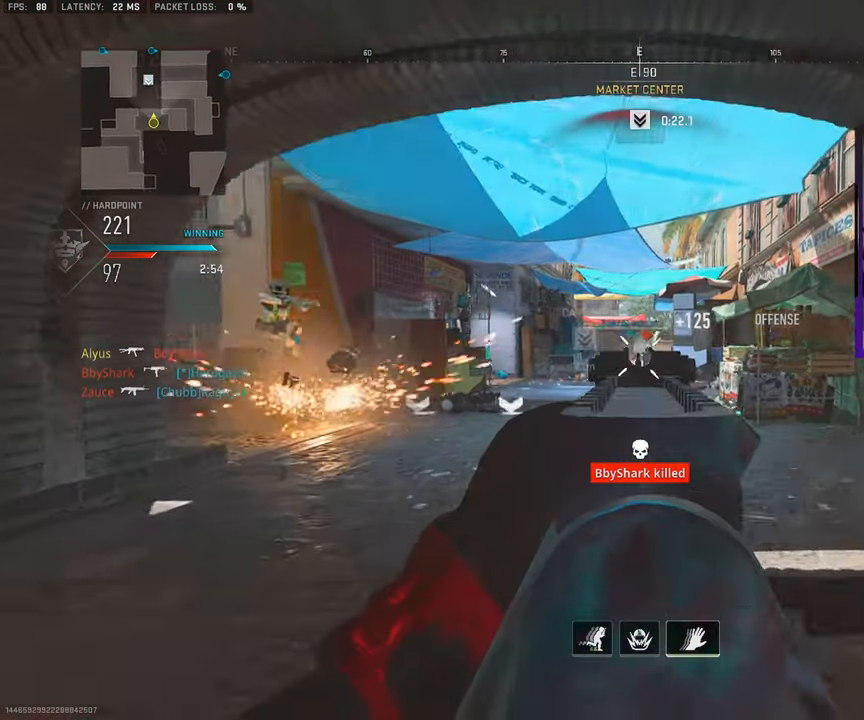
{"buttons": [], "left_stick": "down-left", "right_stick": "left", "events": [[117, "CROSS", "down"], [200, "left_stick", "down-left"], [217, "CROSS", "up"], [267, "right_stick", "center"], [317, "right_stick", "left"]]}
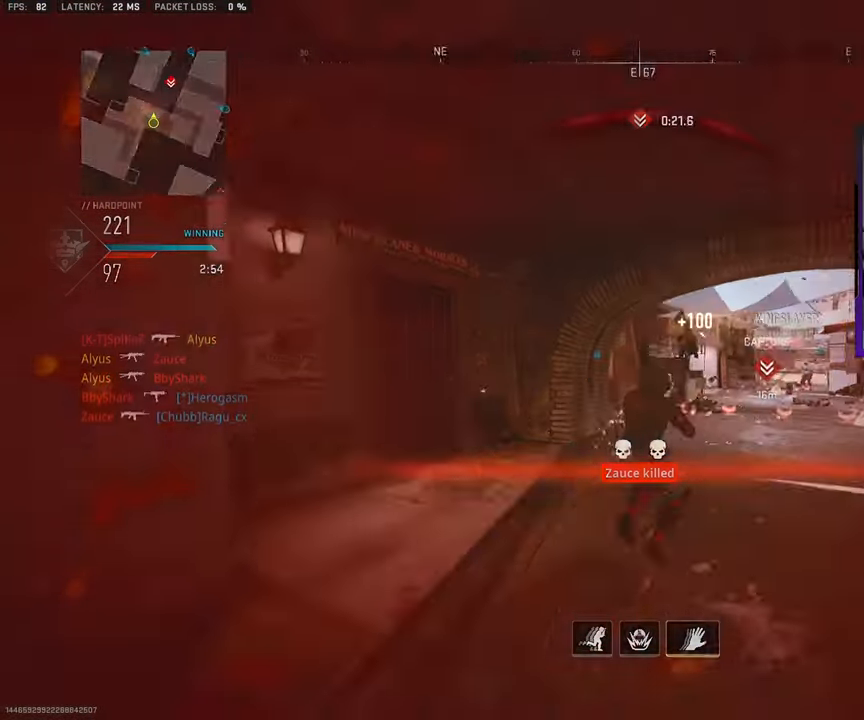
{"buttons": [], "left_stick": "center", "right_stick": "center", "events": [[67, "right_stick", "center"], [133, "right_stick", "right"], [267, "right_stick", "center"], [400, "left_stick", "center"]]}
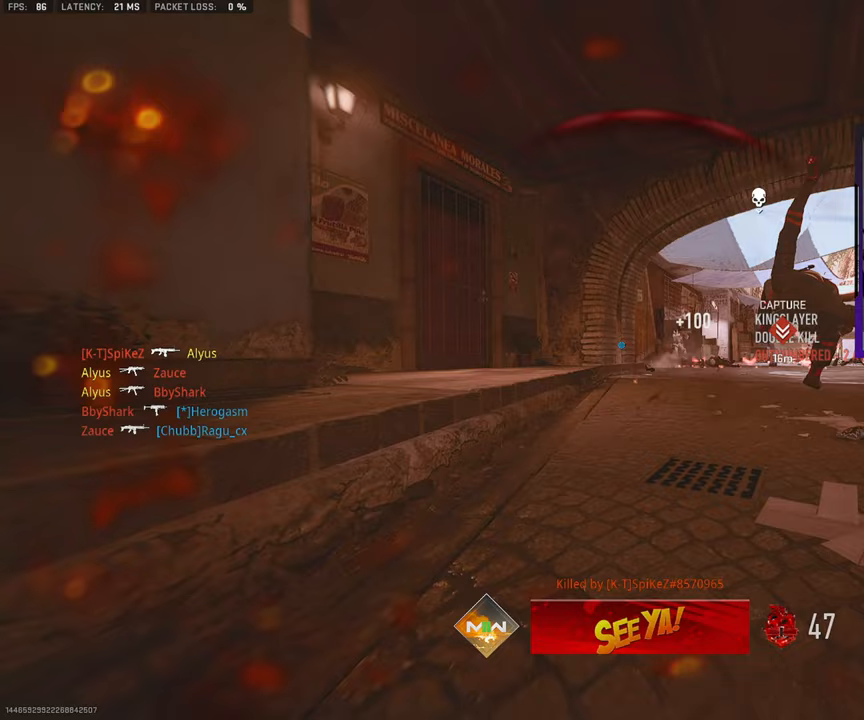
{"buttons": ["SQUARE"], "left_stick": "up", "right_stick": "center", "events": [[83, "SQUARE", "down"], [150, "left_stick", "up"], [200, "SQUARE", "up"], [283, "SQUARE", "down"], [367, "SQUARE", "up"], [483, "SQUARE", "down"]]}
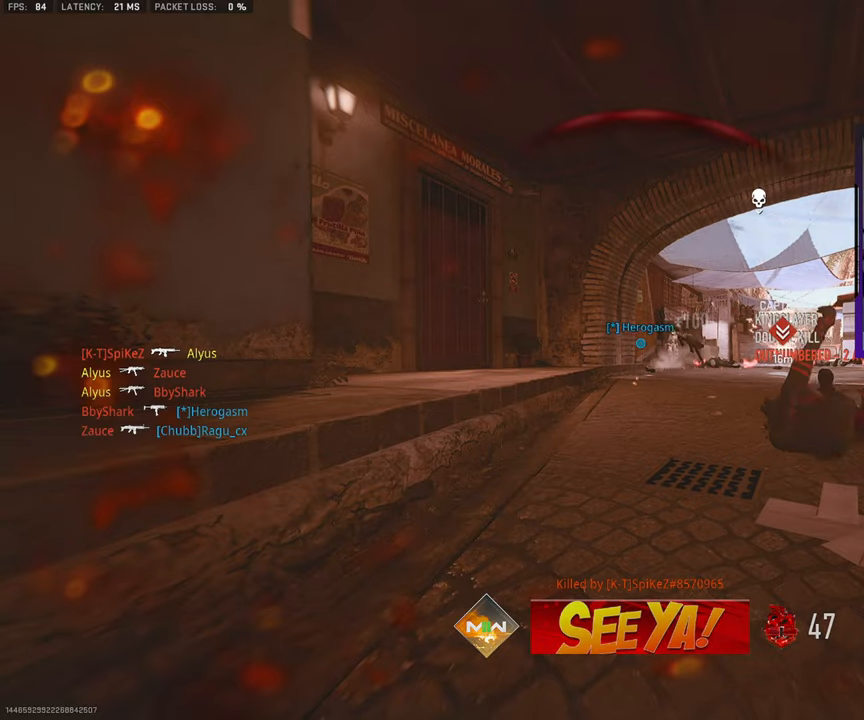
{"buttons": ["SQUARE"], "left_stick": "up", "right_stick": "center", "events": [[100, "SQUARE", "up"], [183, "SQUARE", "down"], [300, "SQUARE", "up"], [400, "SQUARE", "down"]]}
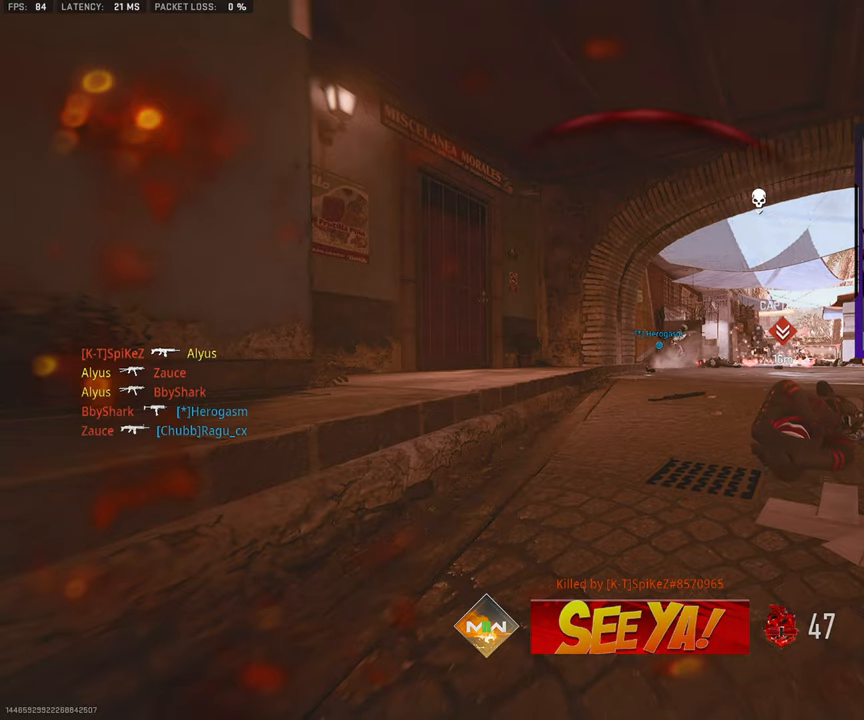
{"buttons": ["SQUARE"], "left_stick": "up", "right_stick": "center", "events": [[17, "SQUARE", "up"], [117, "SQUARE", "down"], [150, "L3", "down"], [217, "SQUARE", "up"], [283, "L3", "up"], [317, "SQUARE", "down"], [400, "SQUARE", "up"], [483, "SQUARE", "down"]]}
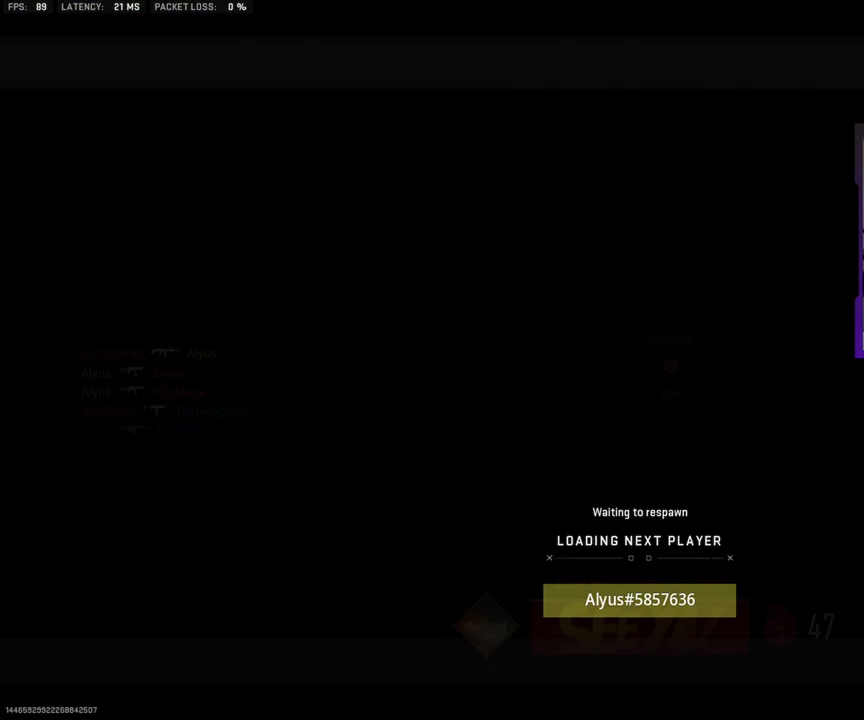
{"buttons": [], "left_stick": "up", "right_stick": "center", "events": [[67, "L3", "down"], [83, "SQUARE", "up"], [200, "L3", "up"], [200, "SQUARE", "down"], [283, "SQUARE", "up"], [367, "SQUARE", "down"], [467, "SQUARE", "up"]]}
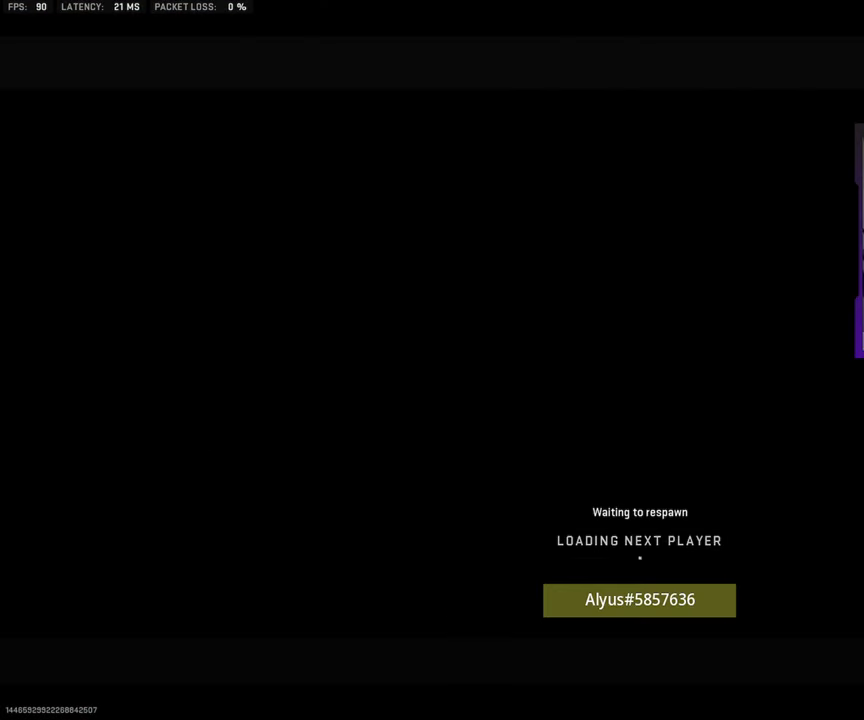
{"buttons": ["SQUARE"], "left_stick": "up", "right_stick": "center", "events": [[67, "SQUARE", "down"], [133, "L3", "down"], [150, "SQUARE", "up"], [250, "SQUARE", "down"], [283, "L3", "up"], [333, "SQUARE", "up"], [450, "SQUARE", "down"]]}
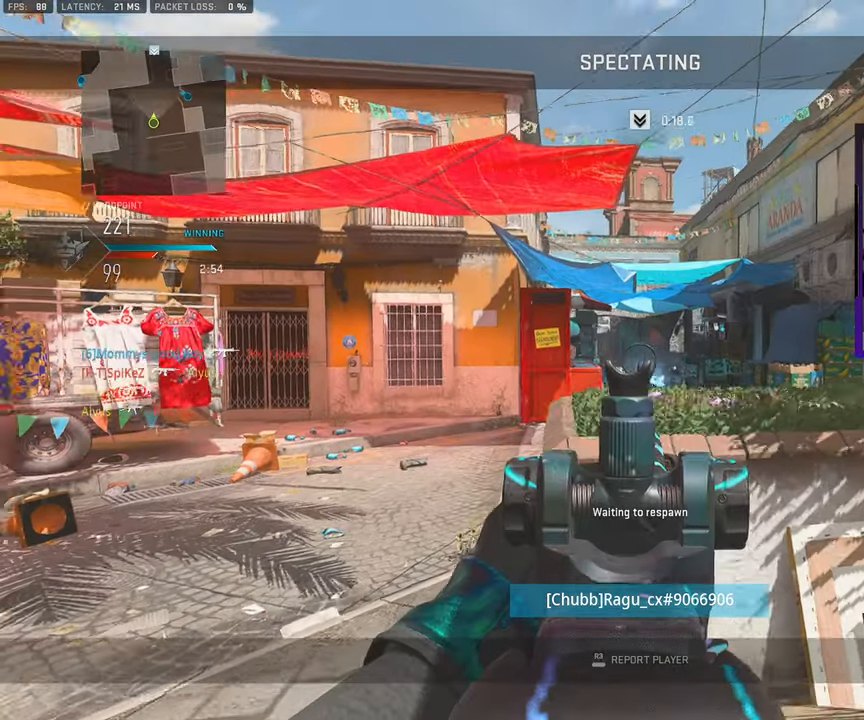
{"buttons": [], "left_stick": "up", "right_stick": "center", "events": [[67, "SQUARE", "up"], [217, "L3", "down"], [333, "L3", "up"]]}
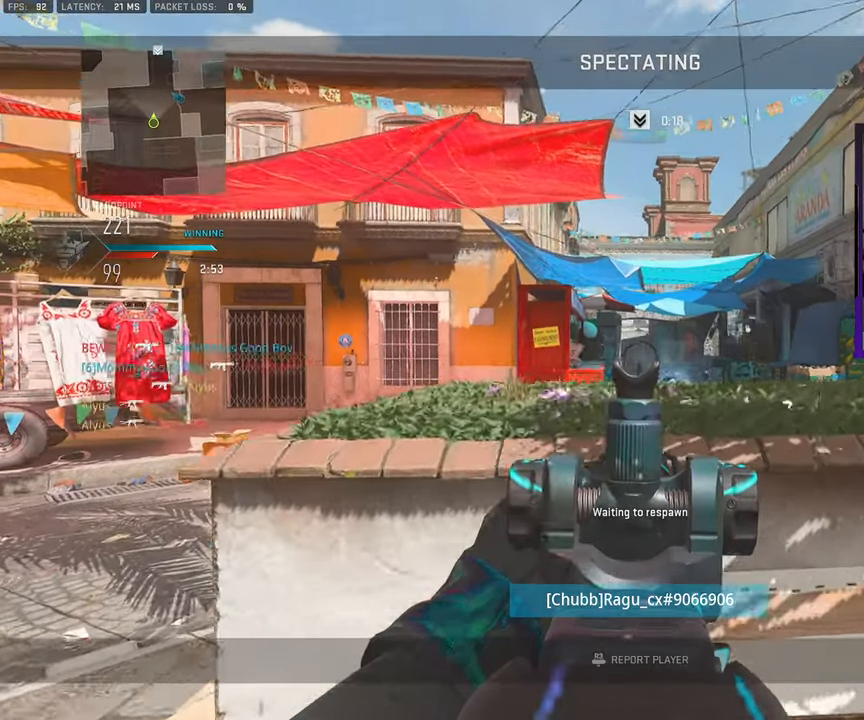
{"buttons": [], "left_stick": "up", "right_stick": "center", "events": [[33, "L3", "down"], [150, "L3", "up"], [283, "L3", "down"], [383, "L3", "up"]]}
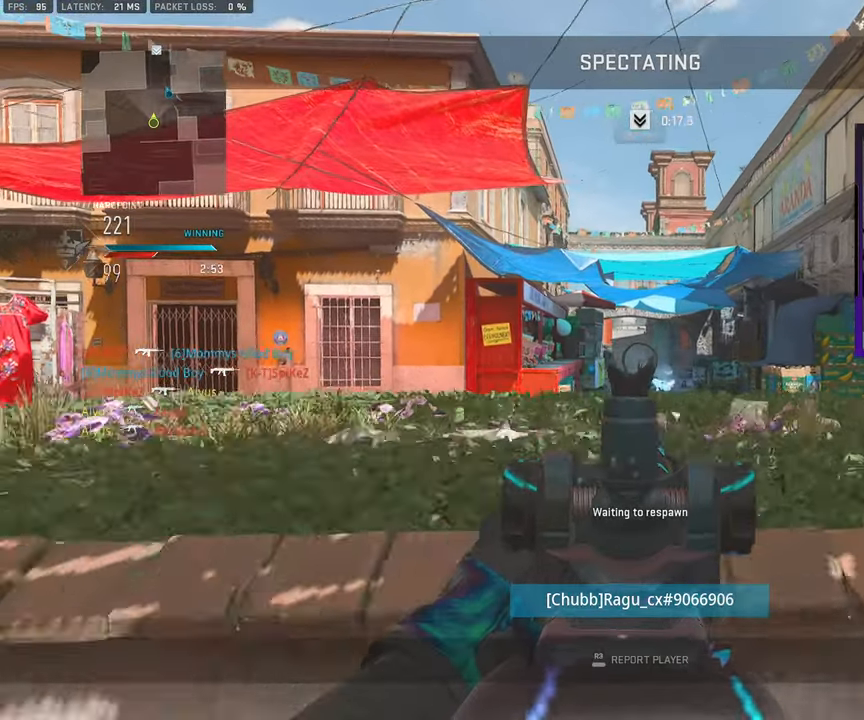
{"buttons": ["L3"], "left_stick": "up", "right_stick": "center", "events": [[17, "L3", "down"], [133, "L3", "up"], [267, "L3", "down"], [383, "L3", "up"], [500, "L3", "down"]]}
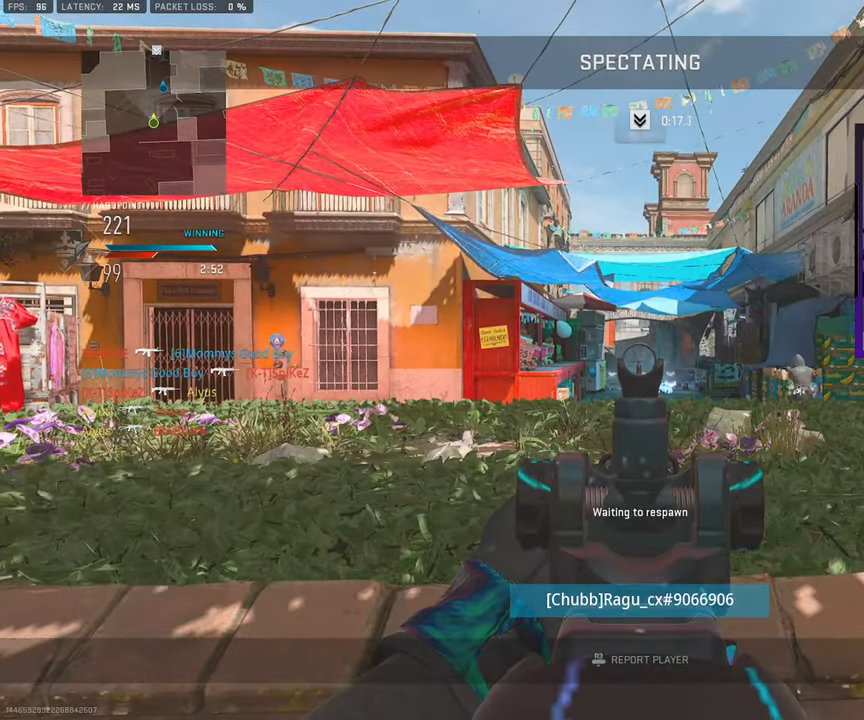
{"buttons": ["L3"], "left_stick": "up", "right_stick": "center", "events": [[100, "L3", "up"], [217, "L3", "down"], [350, "L3", "up"], [467, "L3", "down"]]}
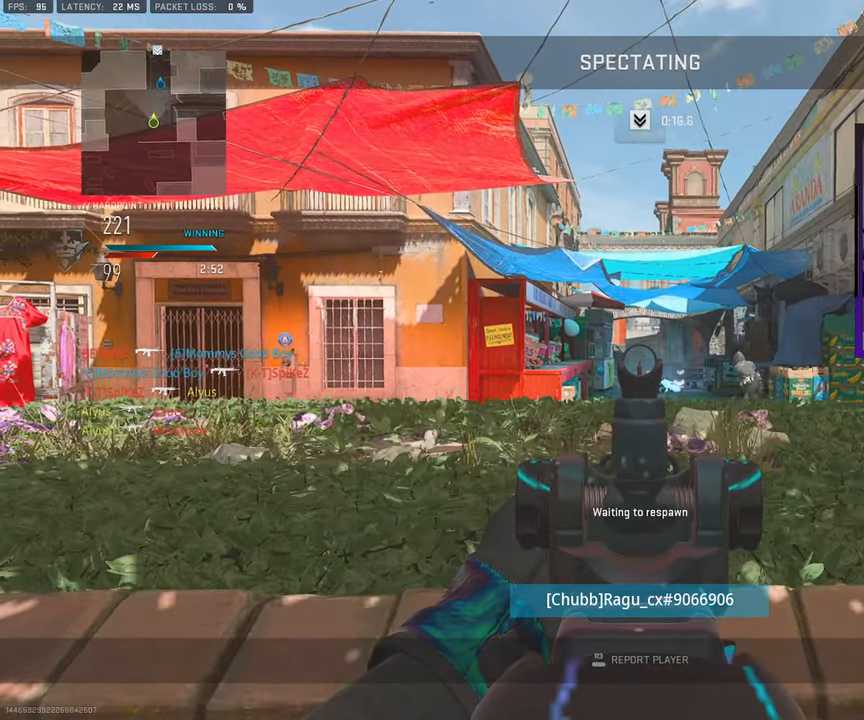
{"buttons": [], "left_stick": "up", "right_stick": "center", "events": [[67, "L3", "up"], [183, "L3", "down"], [300, "L3", "up"], [400, "L3", "down"], [500, "L3", "up"]]}
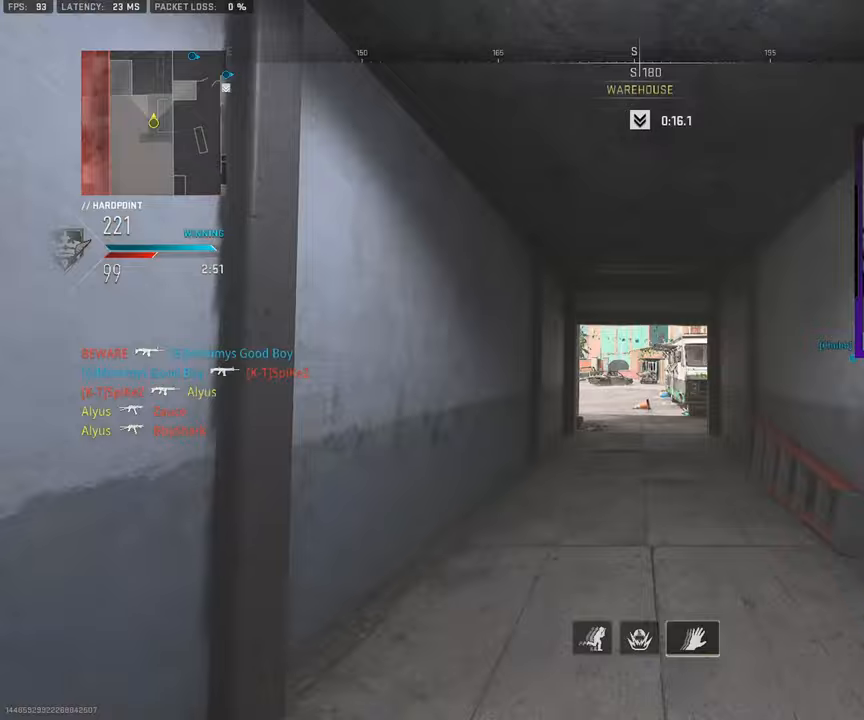
{"buttons": ["L3"], "left_stick": "up", "right_stick": "center", "events": [[117, "L3", "down"], [233, "L3", "up"], [367, "L3", "down"]]}
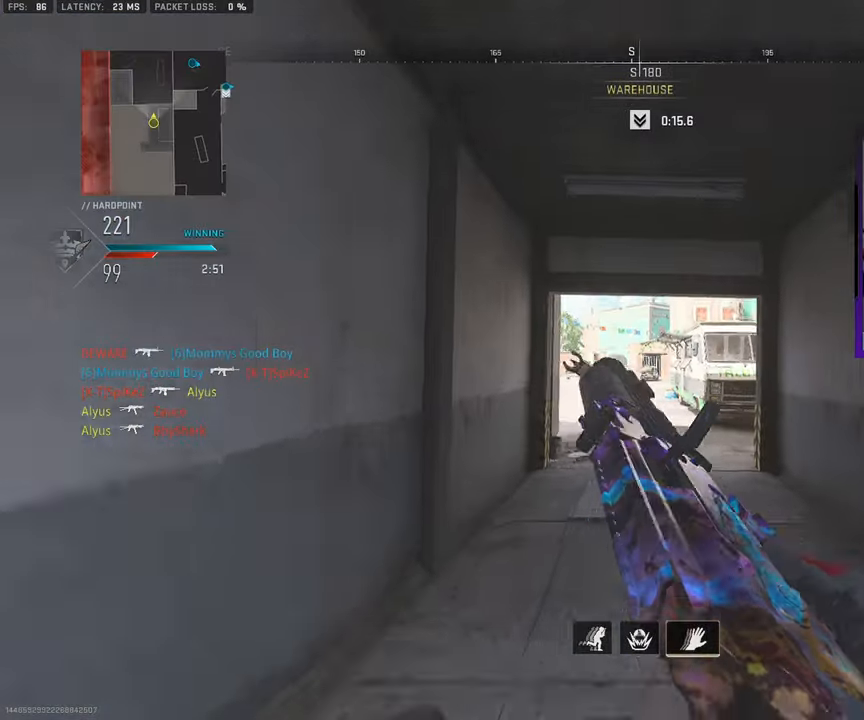
{"buttons": [], "left_stick": "up", "right_stick": "center", "events": [[33, "L3", "up"], [100, "L3", "down"], [183, "right_stick", "down"], [217, "L3", "up"], [300, "right_stick", "center"], [317, "L3", "down"], [417, "L3", "up"], [417, "TRIANGLE", "down"], [500, "TRIANGLE", "up"]]}
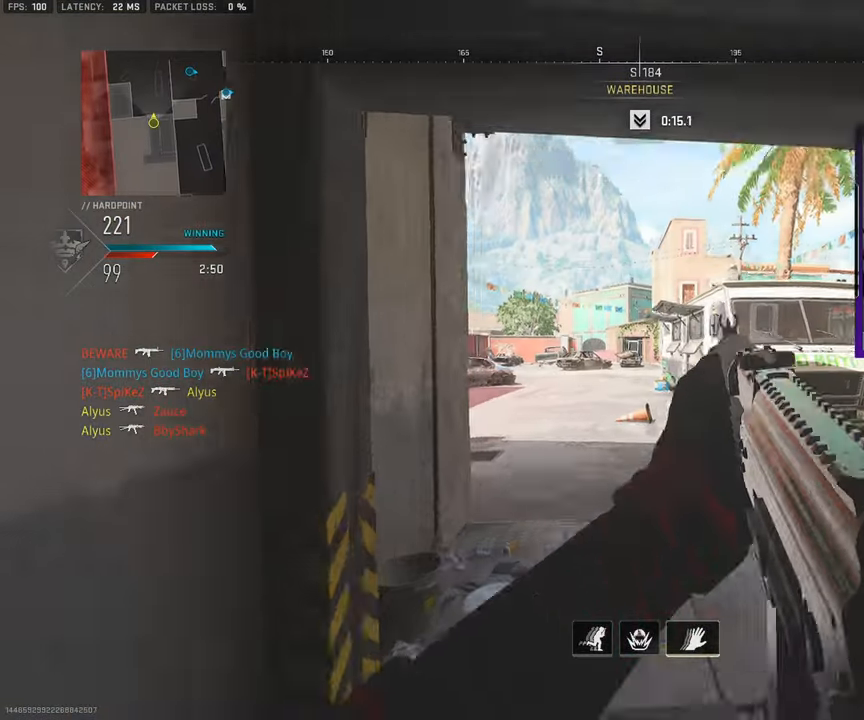
{"buttons": ["L3"], "left_stick": "up", "right_stick": "center", "events": [[33, "L3", "down"], [150, "L3", "up"], [217, "right_stick", "left"], [233, "L3", "down"], [350, "right_stick", "center"], [367, "L3", "up"], [483, "L3", "down"]]}
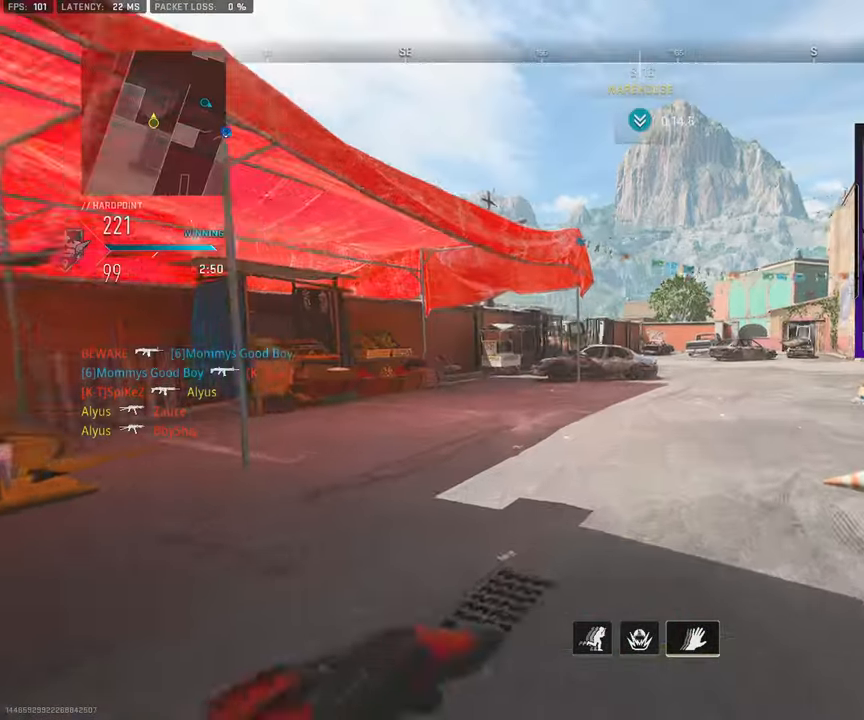
{"buttons": [], "left_stick": "up", "right_stick": "center", "events": [[83, "L3", "up"], [183, "L3", "down"], [283, "L3", "up"], [383, "L3", "down"], [500, "L3", "up"]]}
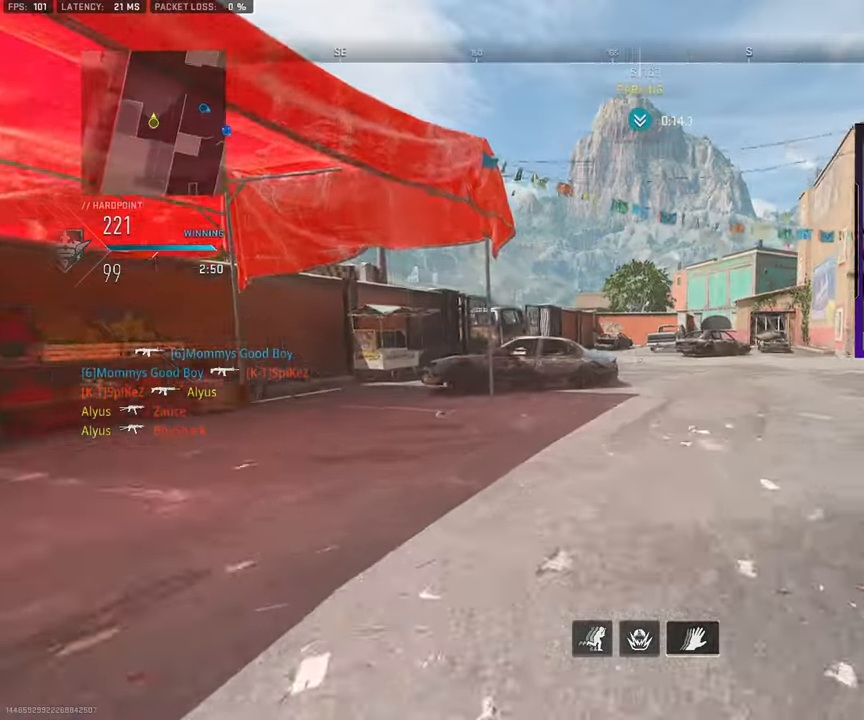
{"buttons": [], "left_stick": "up", "right_stick": "center", "events": [[233, "L3", "down"], [417, "L3", "up"]]}
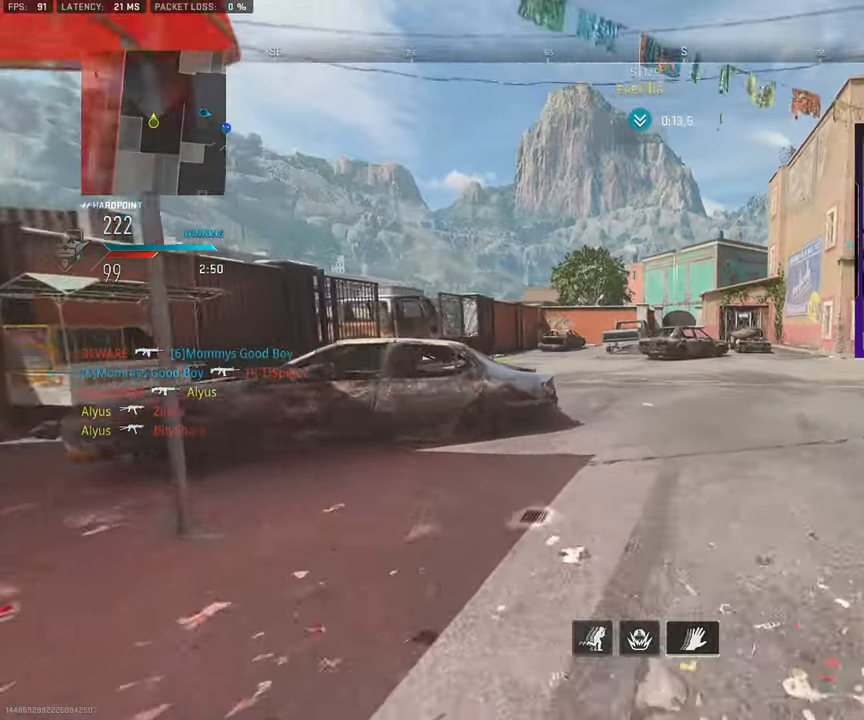
{"buttons": [], "left_stick": "up", "right_stick": "center", "events": []}
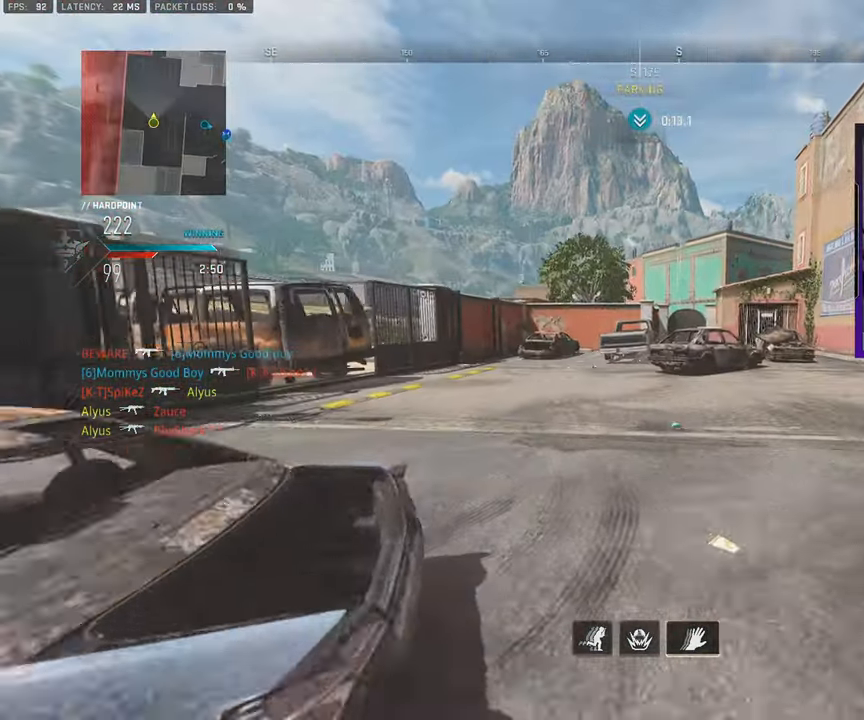
{"buttons": [], "left_stick": "up", "right_stick": "center", "events": [[317, "L3", "down"], [333, "CROSS", "down"], [450, "CROSS", "up"], [500, "L3", "up"]]}
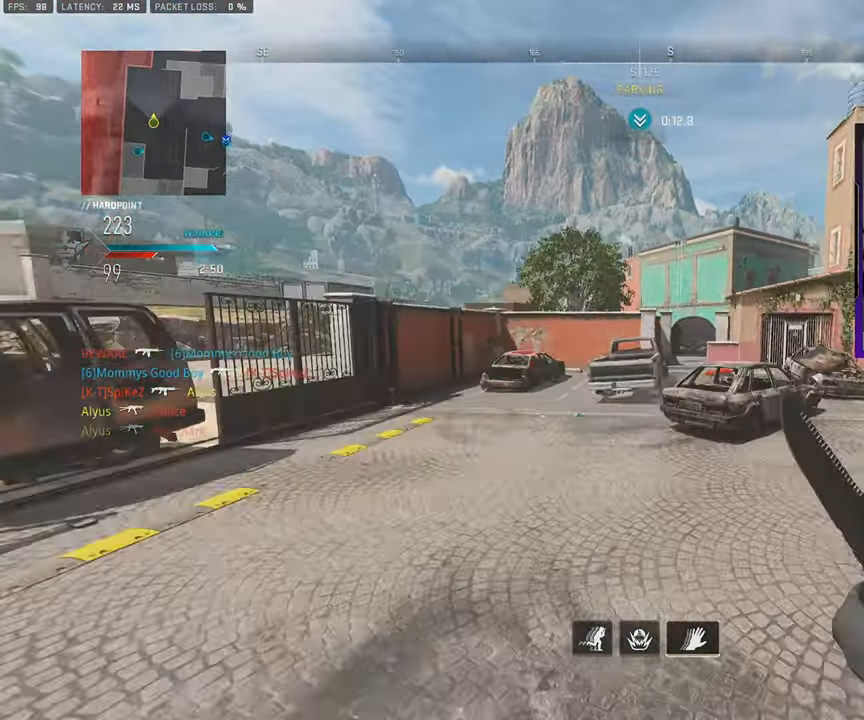
{"buttons": ["L3"], "left_stick": "up", "right_stick": "center", "events": [[217, "L3", "down"], [367, "L3", "up"], [500, "L3", "down"]]}
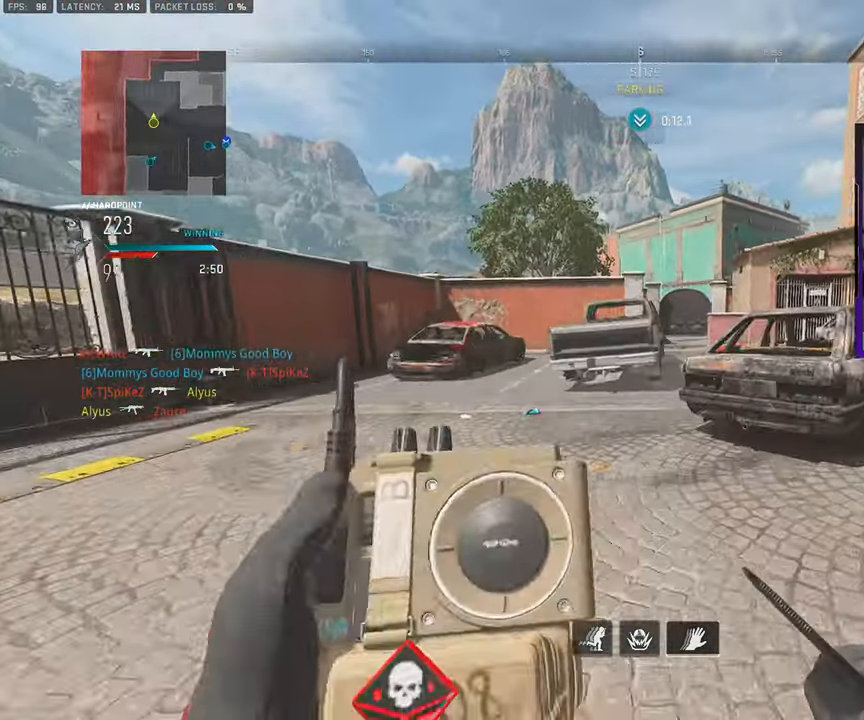
{"buttons": [], "left_stick": "up", "right_stick": "right", "events": [[117, "L3", "up"], [233, "L3", "down"], [233, "left_stick", "up-left"], [367, "L3", "up"], [367, "left_stick", "up"], [433, "right_stick", "right"]]}